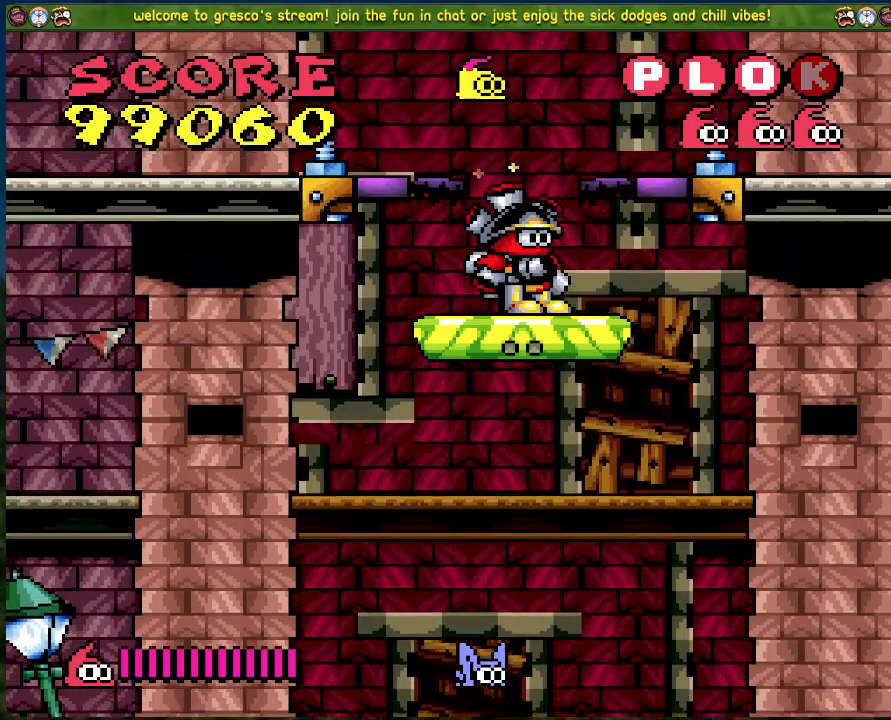
Gameplay with a controller (Xbox layout); each line is a JSON object with the inputs held at the frame after it. "events" lists button and stick changes between this image and that frame as [ms after this image, input, new state], when the widget could be followed in between. Not read: right_stick.
{"buttons": ["DPAD_RIGHT"], "left_stick": "center", "events": [[368, "DPAD_RIGHT", "down"]]}
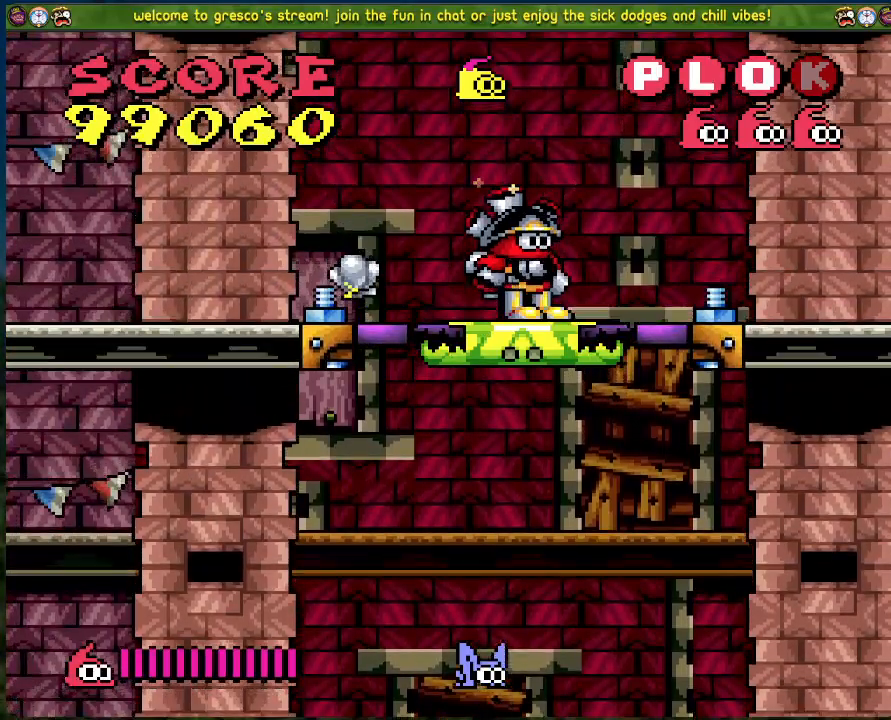
{"buttons": ["DPAD_RIGHT"], "left_stick": "center", "events": [[334, "B", "down"], [434, "B", "up"]]}
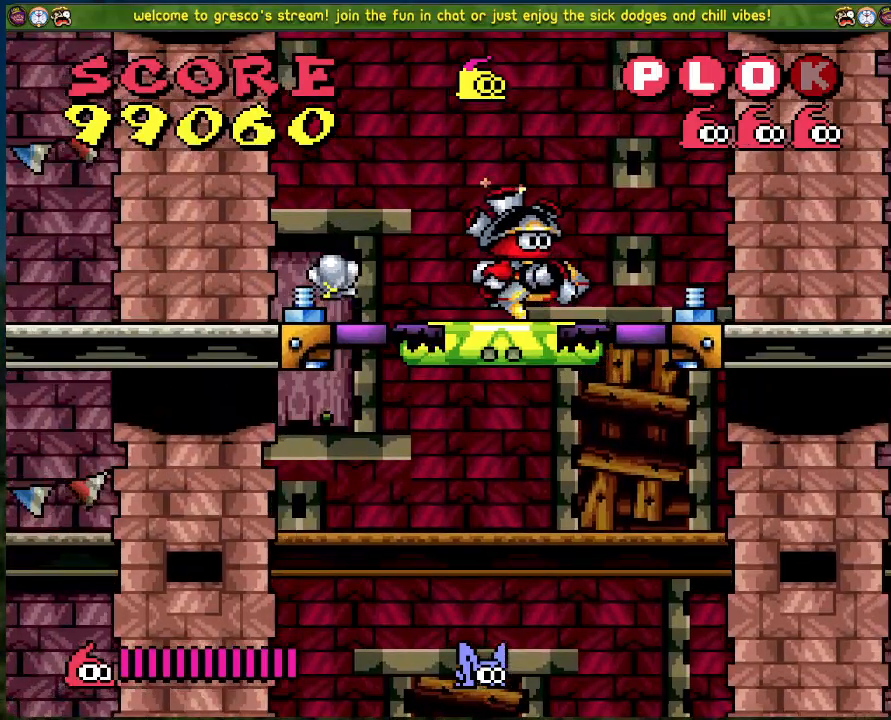
{"buttons": ["DPAD_RIGHT"], "left_stick": "center", "events": []}
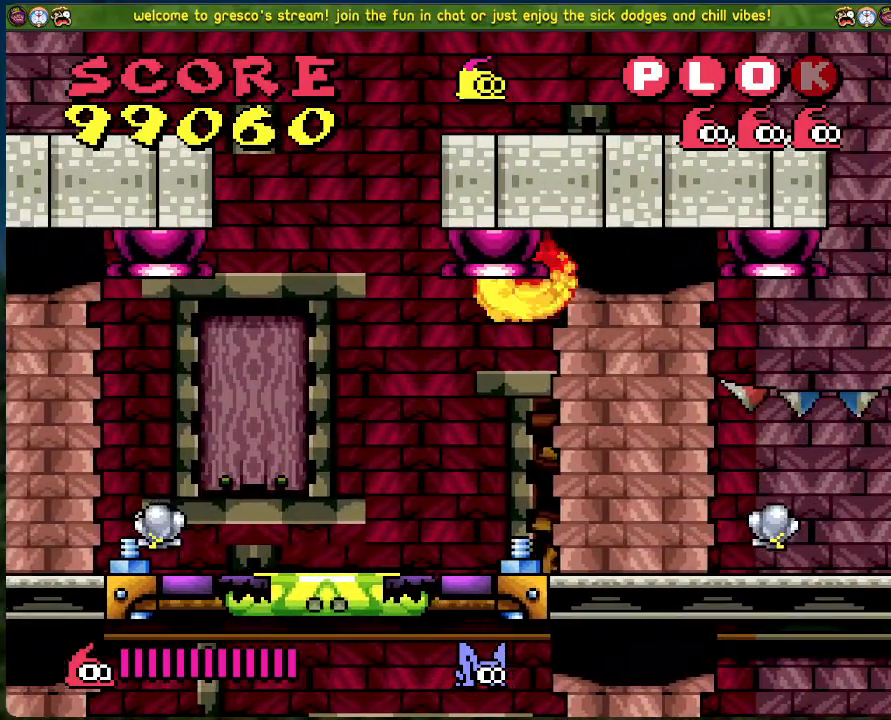
{"buttons": ["DPAD_RIGHT"], "left_stick": "center", "events": [[100, "DPAD_RIGHT", "up"], [351, "DPAD_RIGHT", "down"]]}
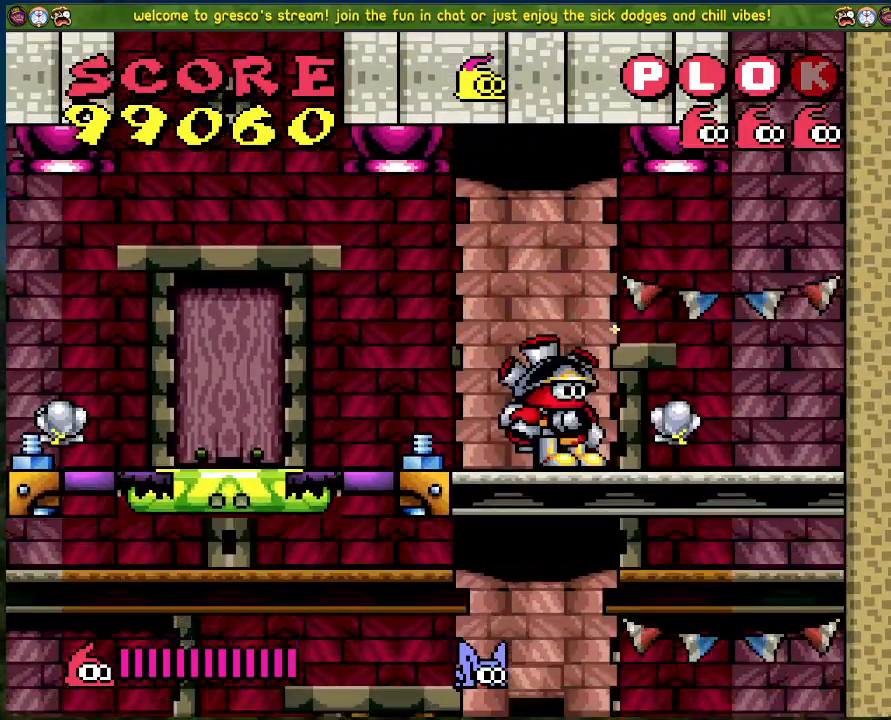
{"buttons": ["DPAD_LEFT"], "left_stick": "center", "events": [[385, "DPAD_RIGHT", "up"], [468, "DPAD_LEFT", "down"]]}
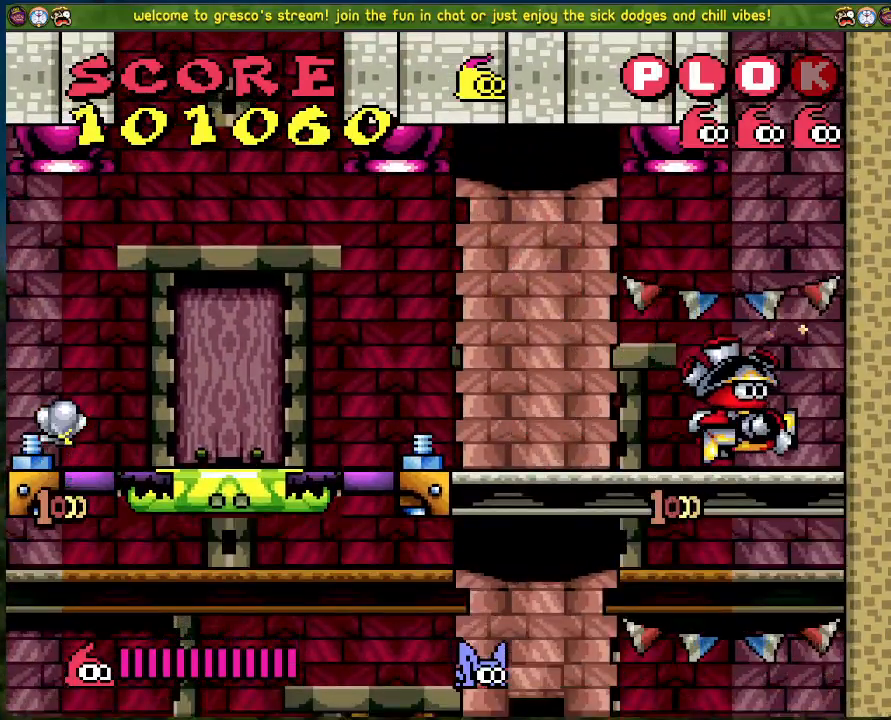
{"buttons": ["DPAD_LEFT"], "left_stick": "center", "events": []}
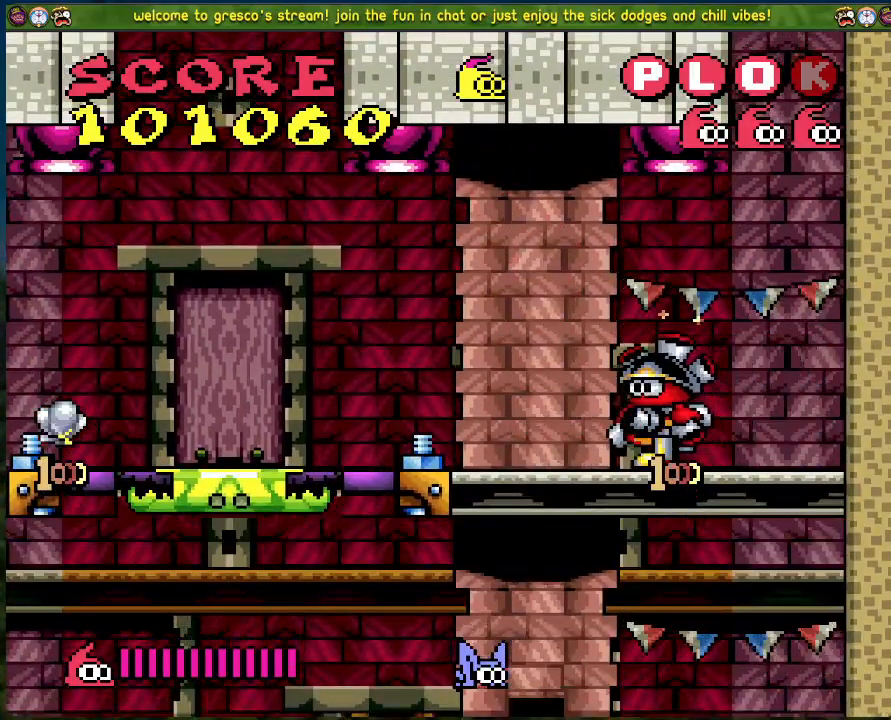
{"buttons": ["DPAD_LEFT"], "left_stick": "center", "events": []}
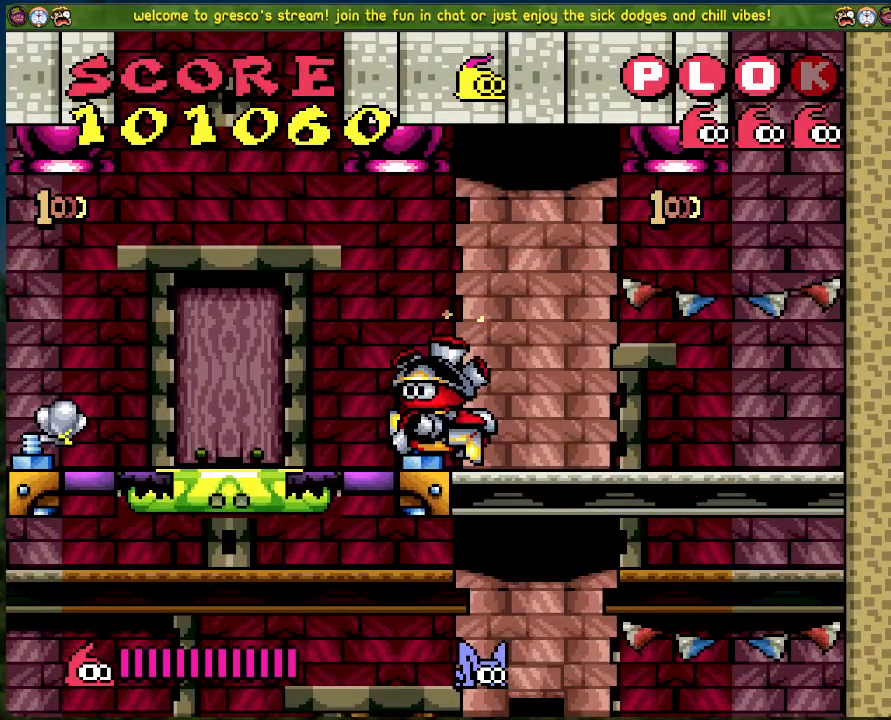
{"buttons": ["DPAD_LEFT"], "left_stick": "center", "events": [[33, "A", "down"], [100, "A", "up"]]}
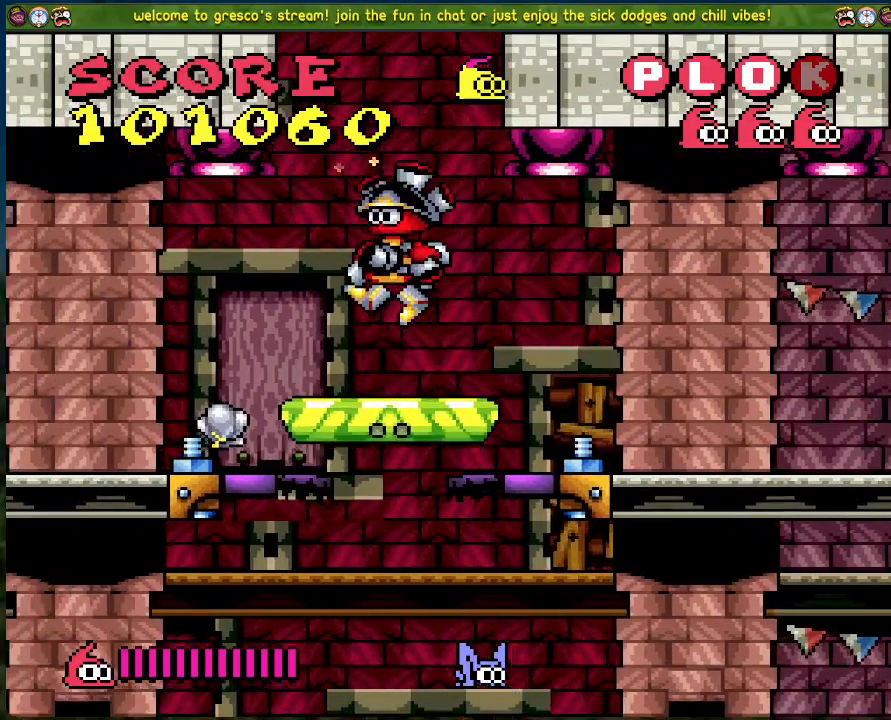
{"buttons": ["DPAD_RIGHT"], "left_stick": "center", "events": [[385, "DPAD_LEFT", "up"], [485, "DPAD_RIGHT", "down"]]}
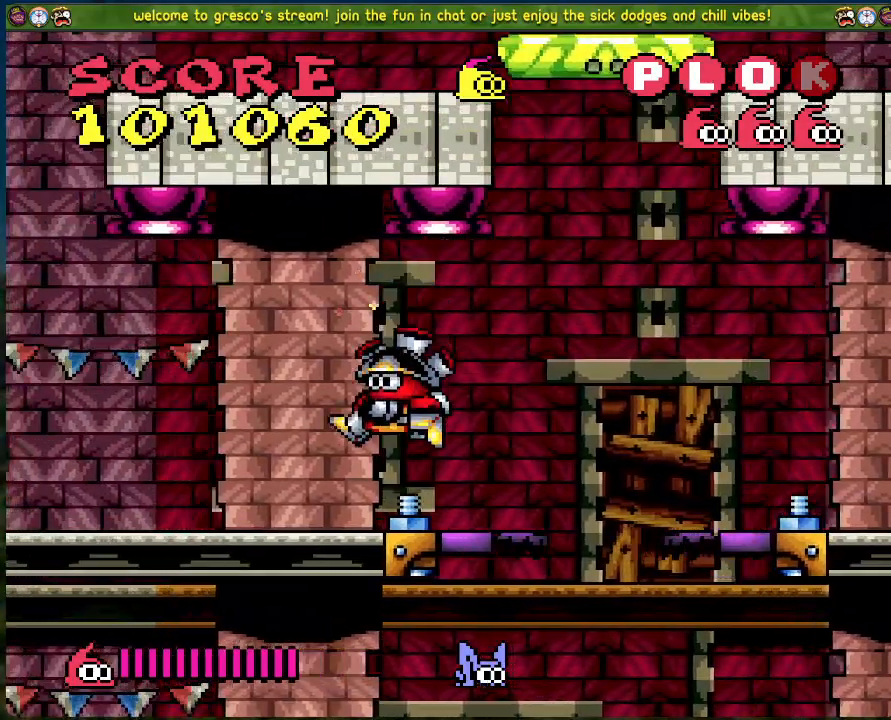
{"buttons": ["DPAD_LEFT"], "left_stick": "center", "events": [[117, "DPAD_RIGHT", "up"], [183, "DPAD_LEFT", "down"]]}
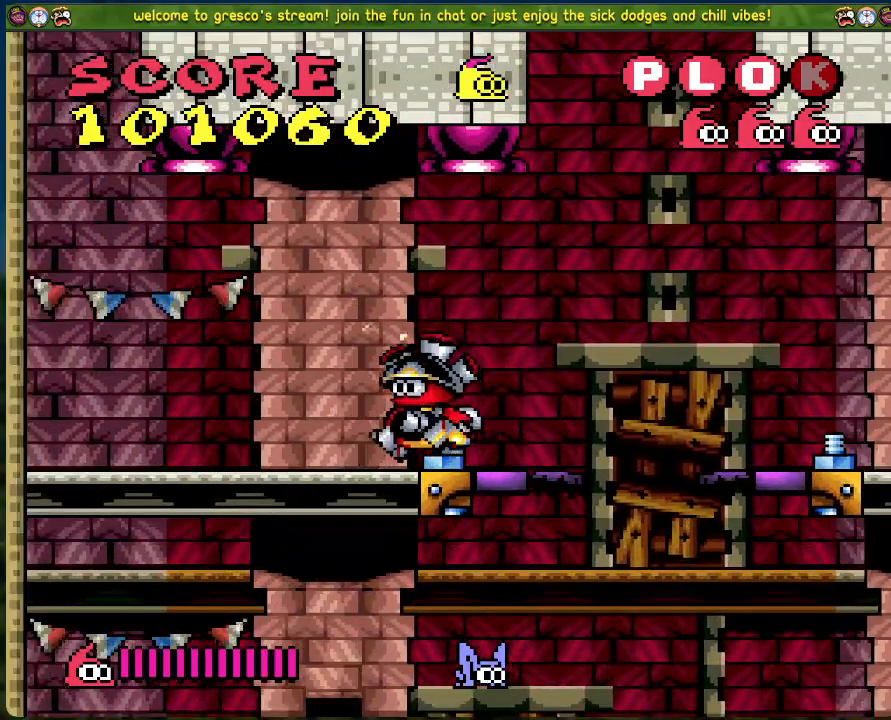
{"buttons": [], "left_stick": "center", "events": [[134, "A", "down"], [418, "DPAD_LEFT", "up"], [502, "A", "up"]]}
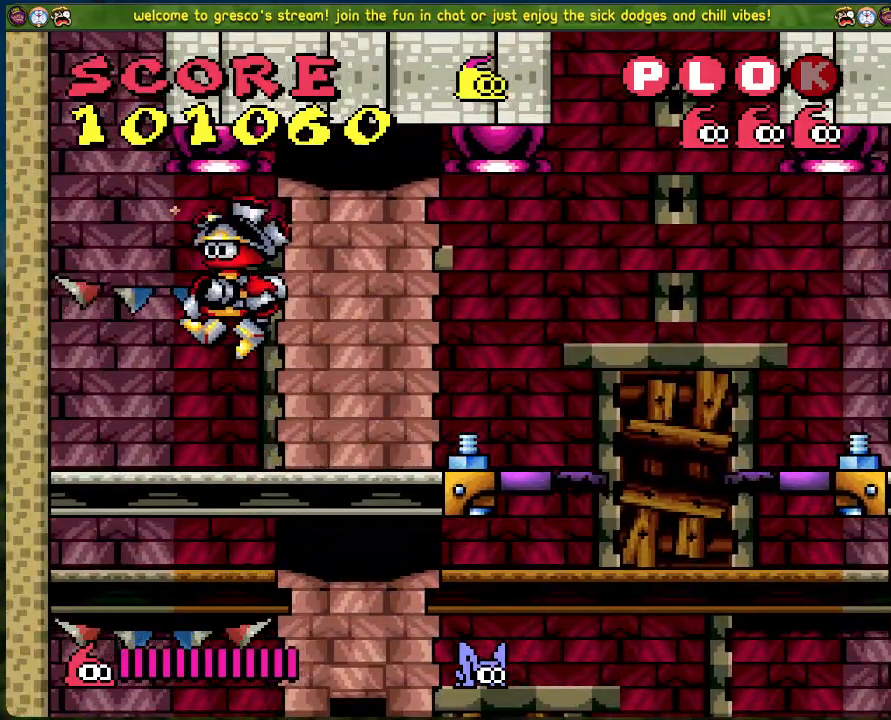
{"buttons": ["DPAD_RIGHT"], "left_stick": "center", "events": [[67, "DPAD_RIGHT", "down"]]}
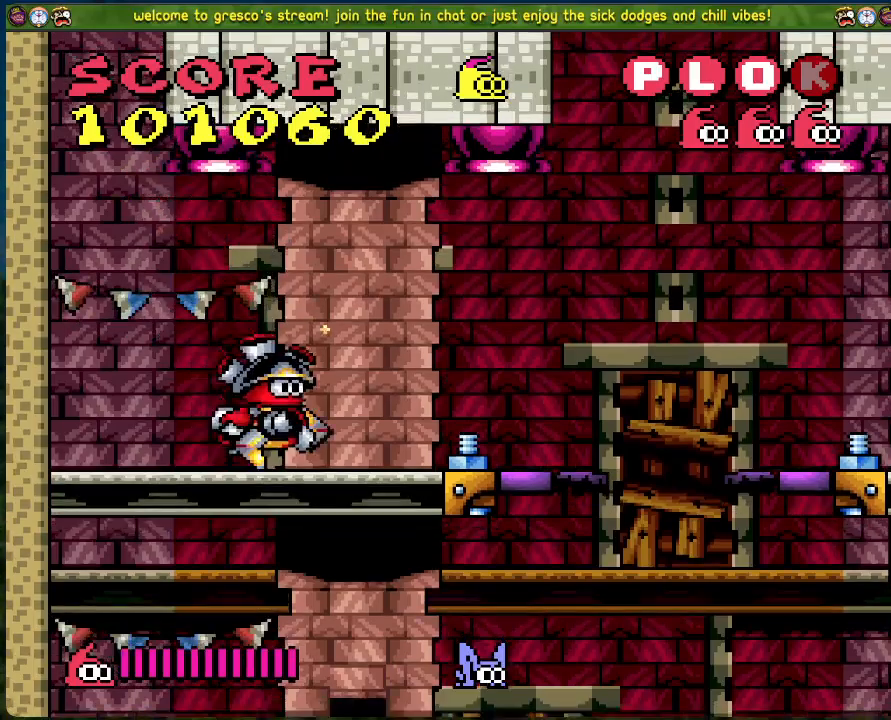
{"buttons": ["A", "DPAD_RIGHT"], "left_stick": "center", "events": [[502, "A", "down"]]}
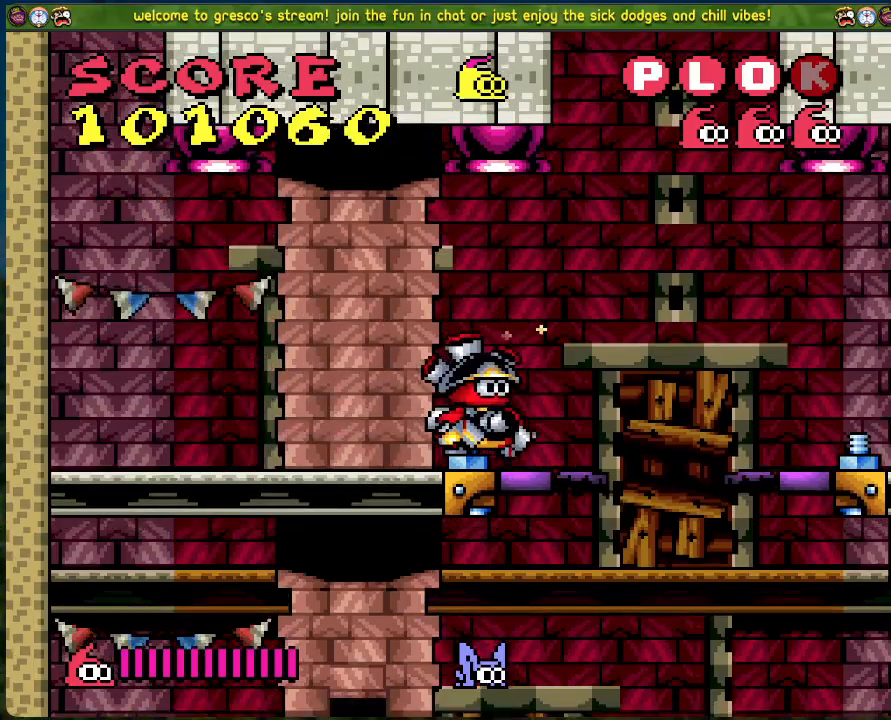
{"buttons": ["DPAD_RIGHT"], "left_stick": "center", "events": [[250, "A", "up"]]}
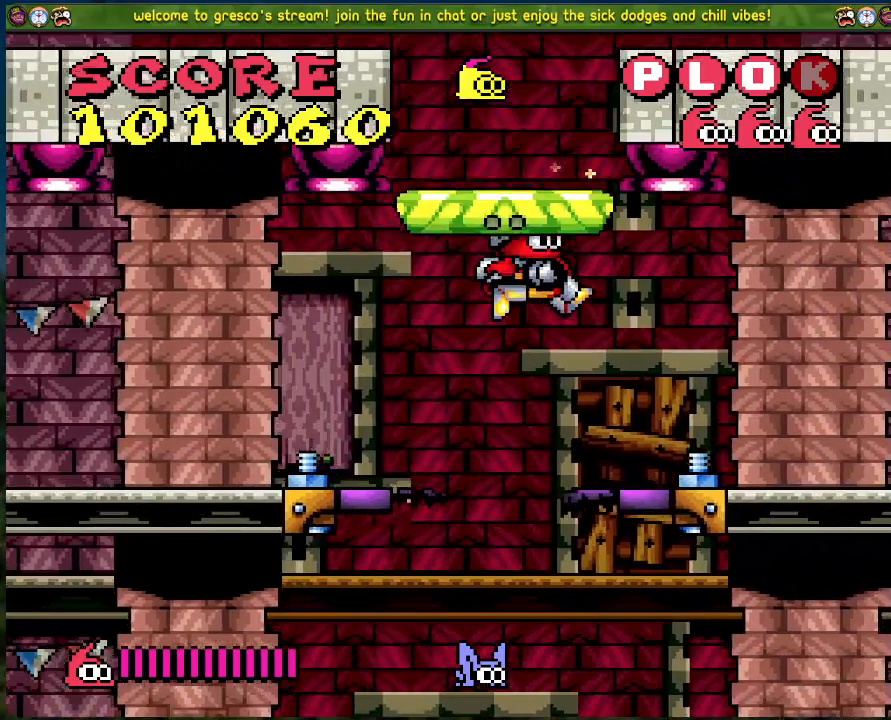
{"buttons": ["DPAD_RIGHT"], "left_stick": "center", "events": []}
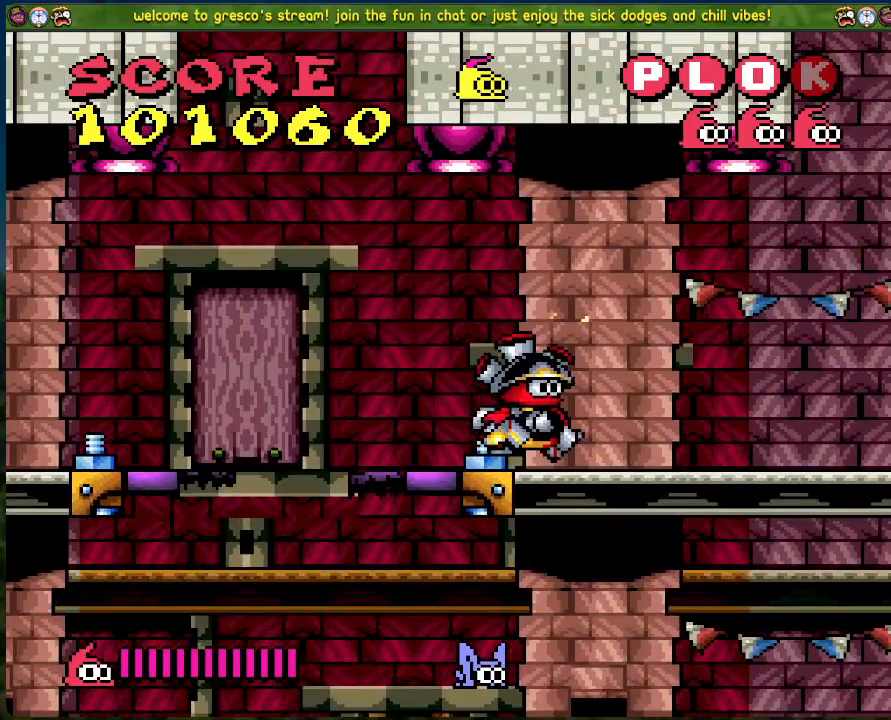
{"buttons": [], "left_stick": "center", "events": [[16, "DPAD_RIGHT", "up"]]}
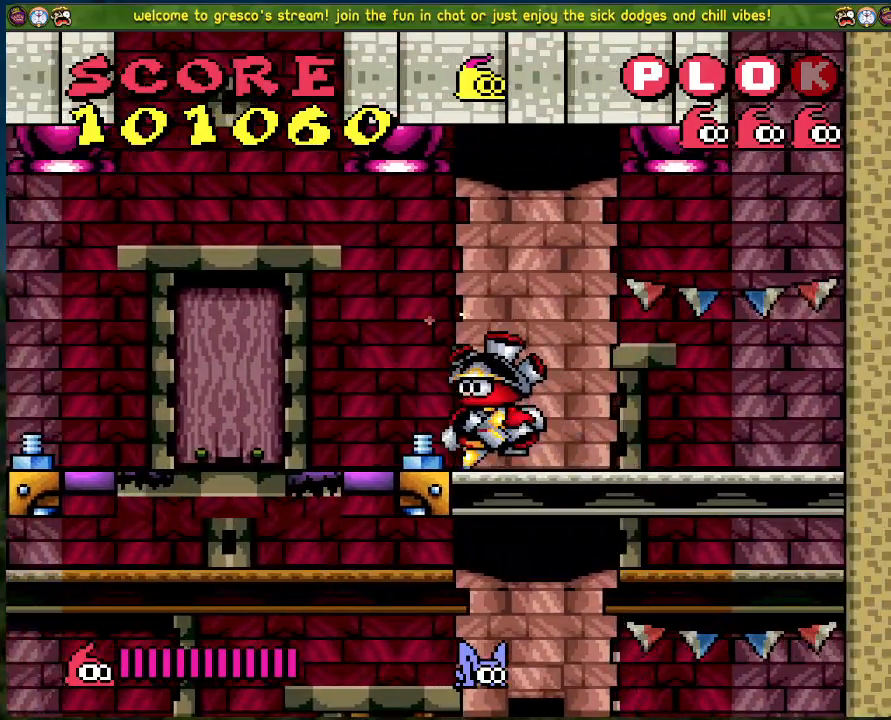
{"buttons": ["A", "DPAD_LEFT"], "left_stick": "center", "events": [[117, "A", "down"], [117, "DPAD_LEFT", "down"]]}
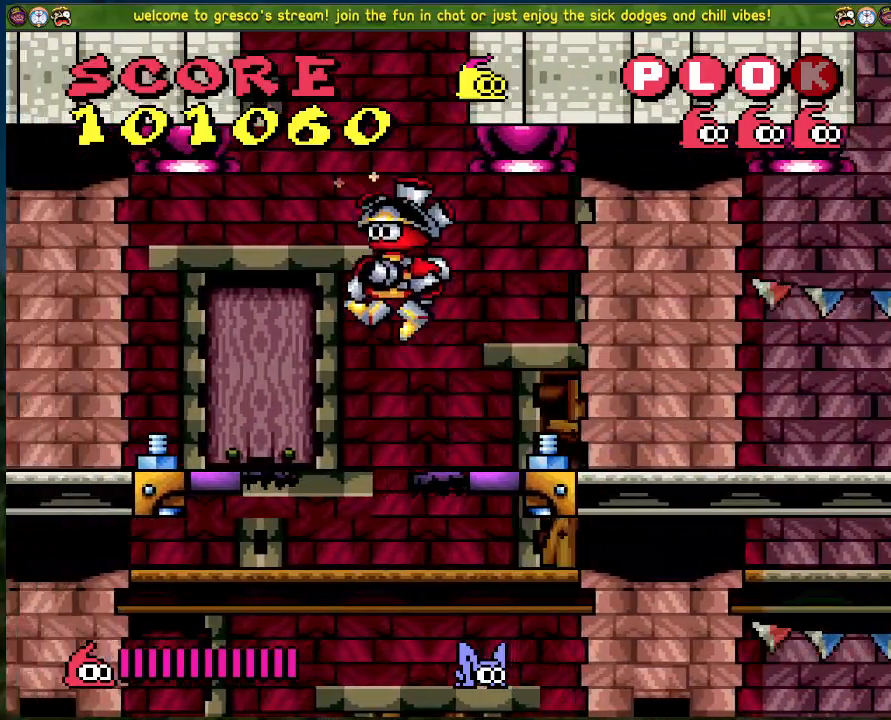
{"buttons": ["DPAD_LEFT"], "left_stick": "center", "events": [[117, "A", "up"]]}
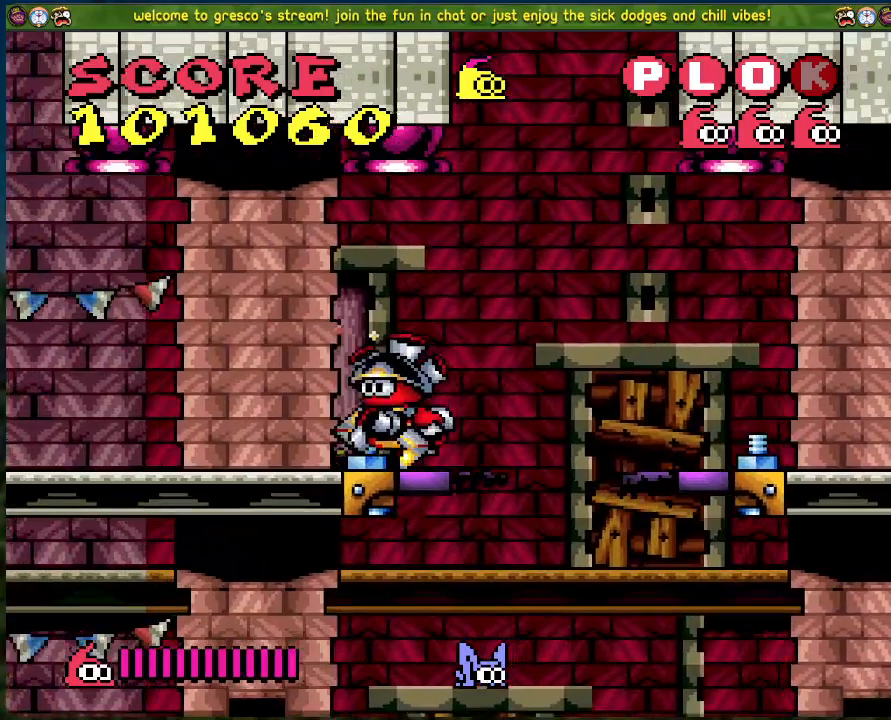
{"buttons": ["DPAD_RIGHT"], "left_stick": "center", "events": [[151, "DPAD_LEFT", "up"], [301, "DPAD_RIGHT", "down"]]}
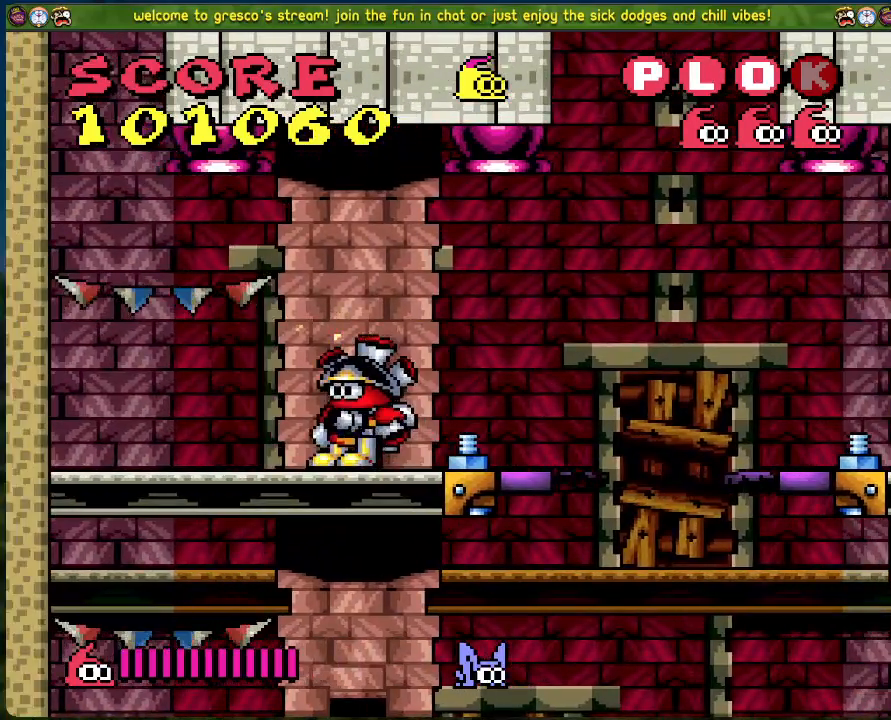
{"buttons": ["A", "DPAD_RIGHT"], "left_stick": "center", "events": [[234, "A", "down"]]}
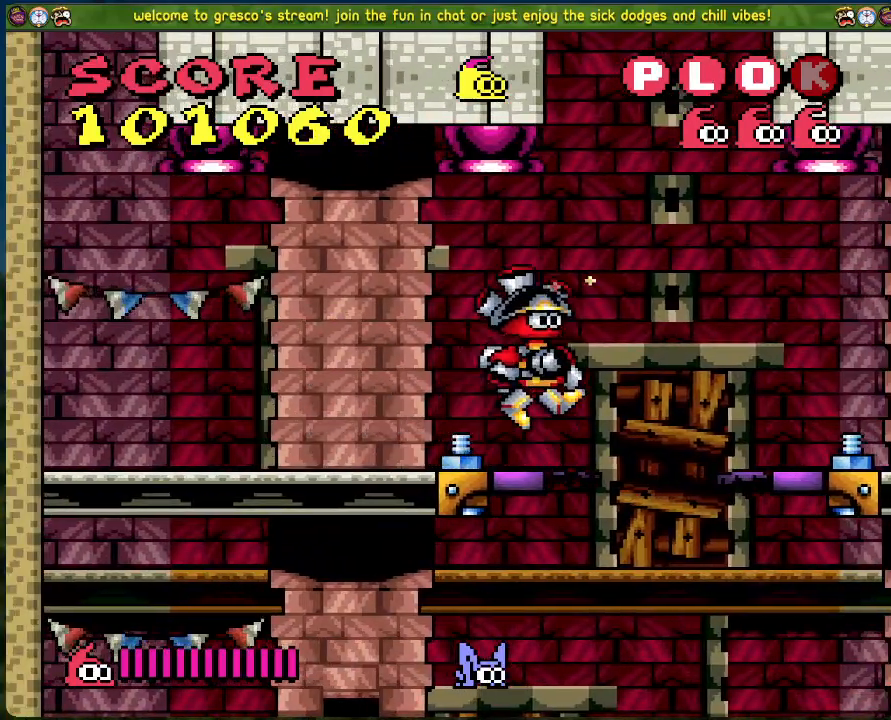
{"buttons": [], "left_stick": "center", "events": [[184, "A", "up"], [184, "DPAD_RIGHT", "up"], [234, "DPAD_LEFT", "down"], [284, "DPAD_LEFT", "up"]]}
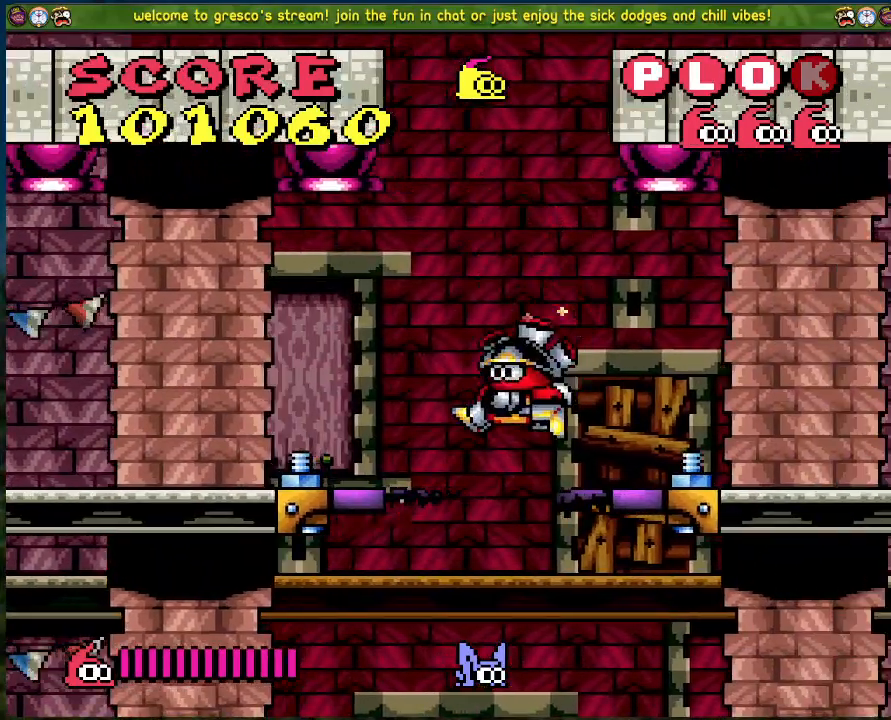
{"buttons": [], "left_stick": "center", "events": []}
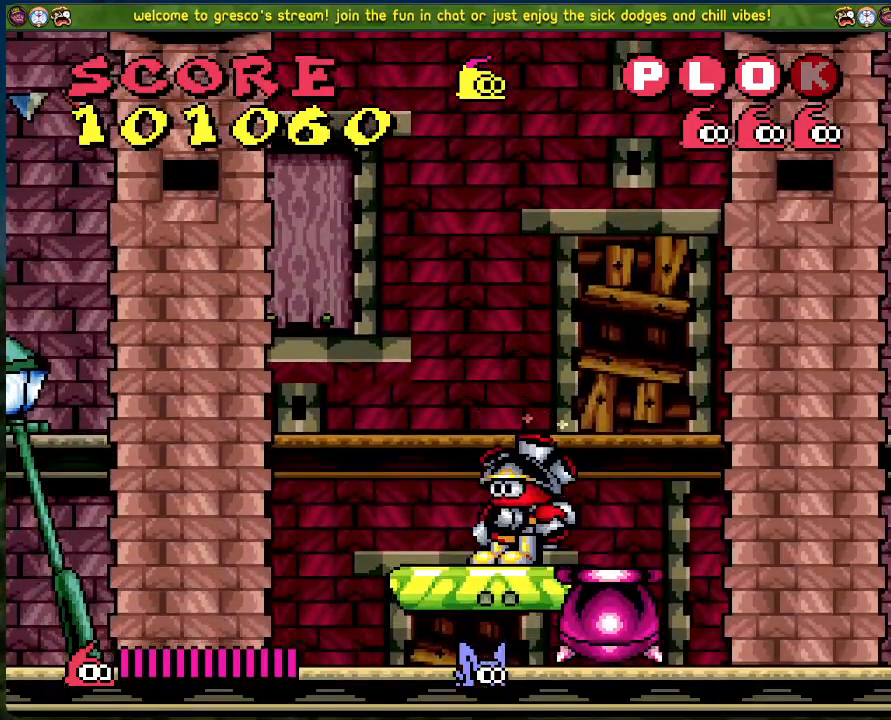
{"buttons": [], "left_stick": "center", "events": [[251, "DPAD_LEFT", "down"], [301, "DPAD_LEFT", "up"]]}
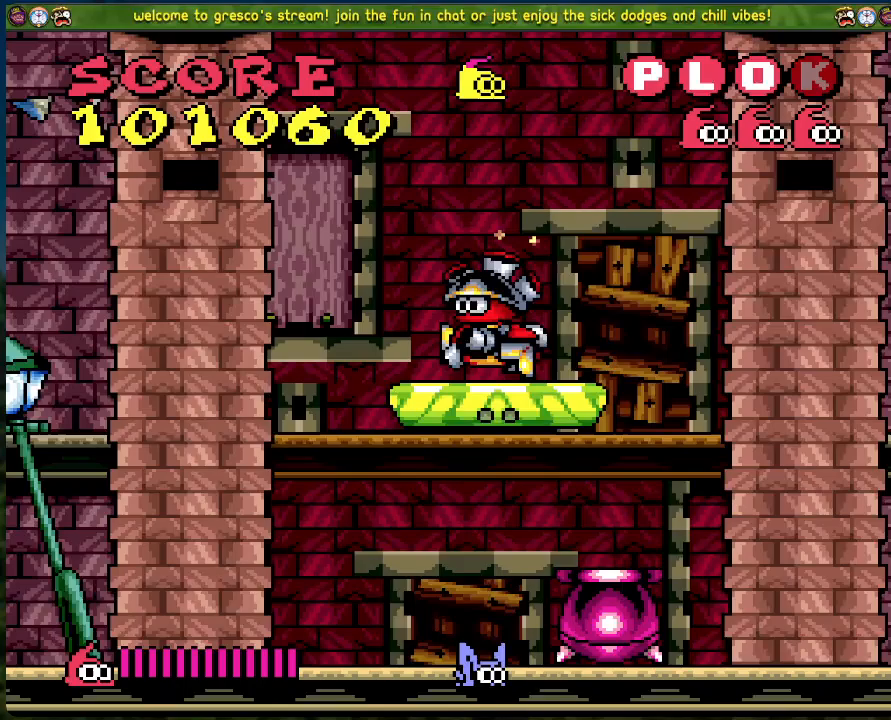
{"buttons": [], "left_stick": "center", "events": []}
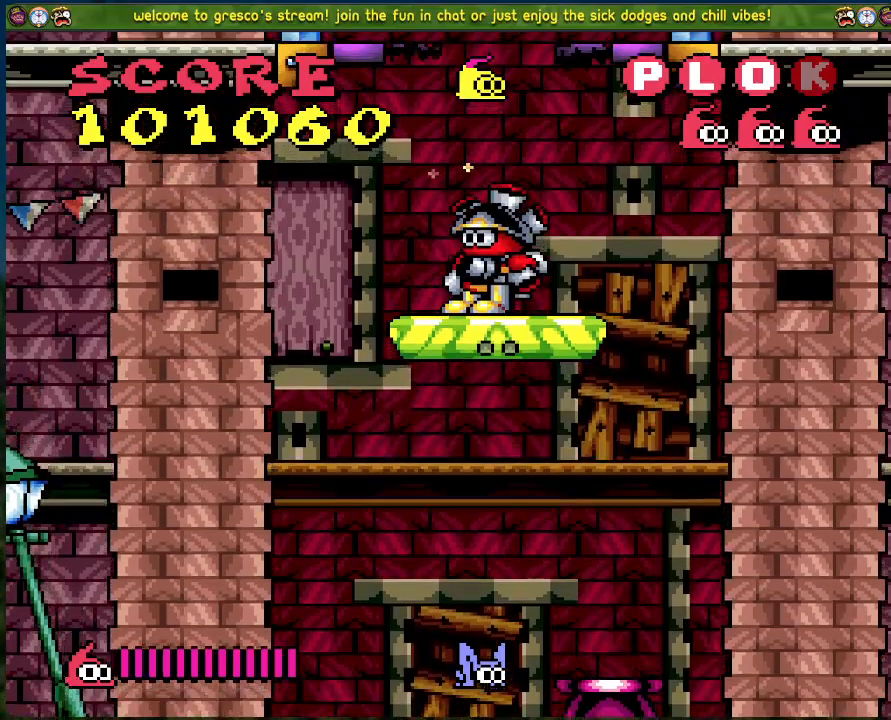
{"buttons": [], "left_stick": "center", "events": []}
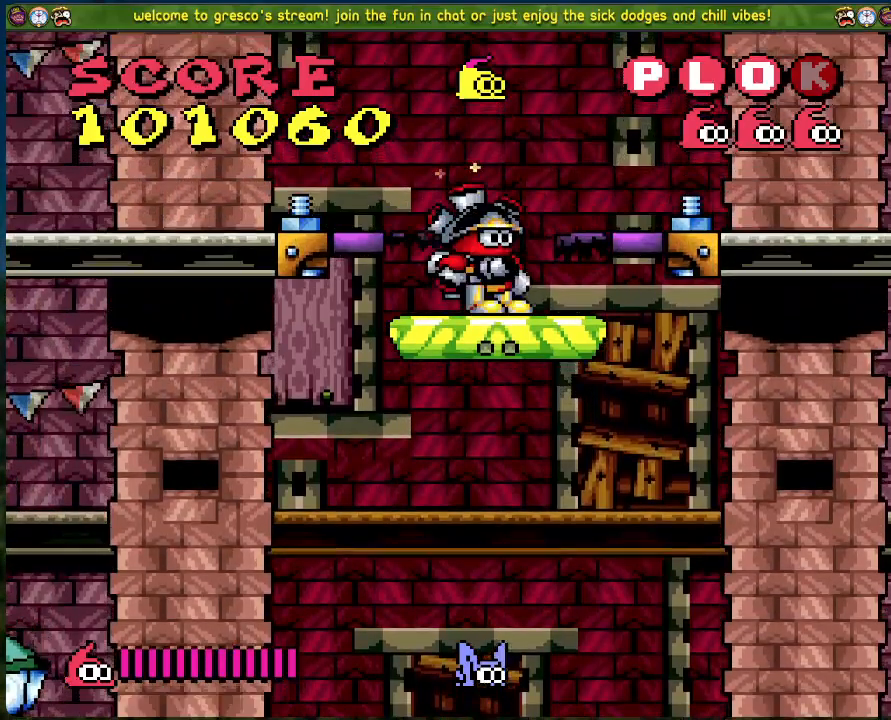
{"buttons": [], "left_stick": "center", "events": []}
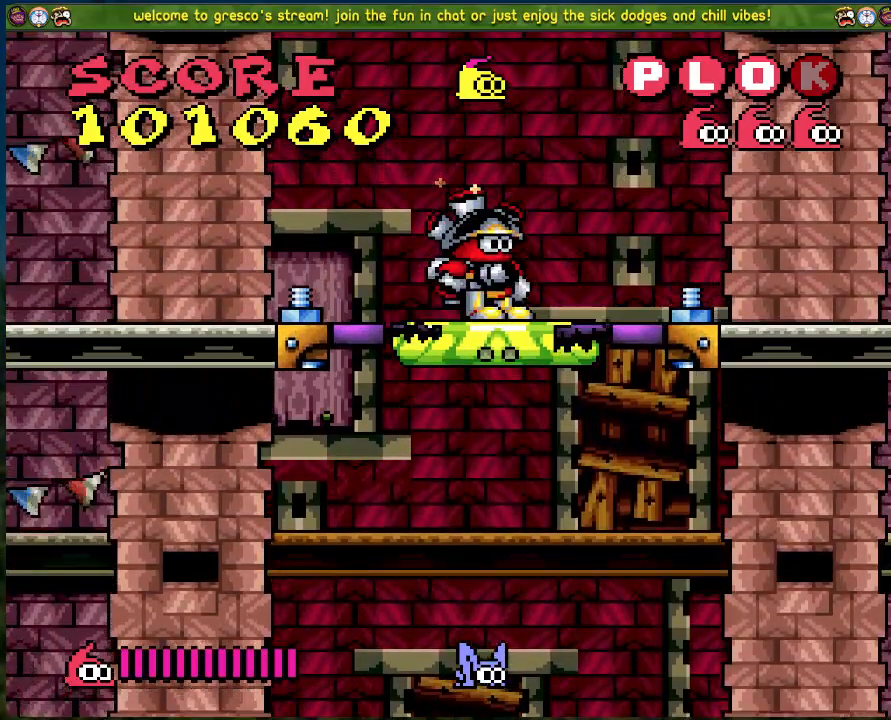
{"buttons": [], "left_stick": "center", "events": []}
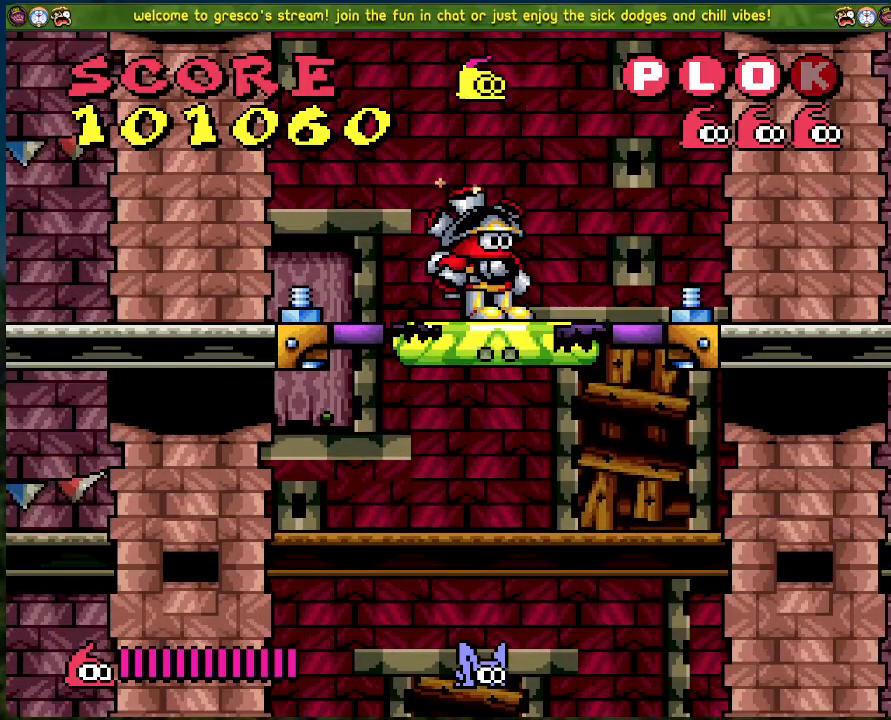
{"buttons": ["DPAD_UP"], "left_stick": "center", "events": [[434, "DPAD_UP", "down"]]}
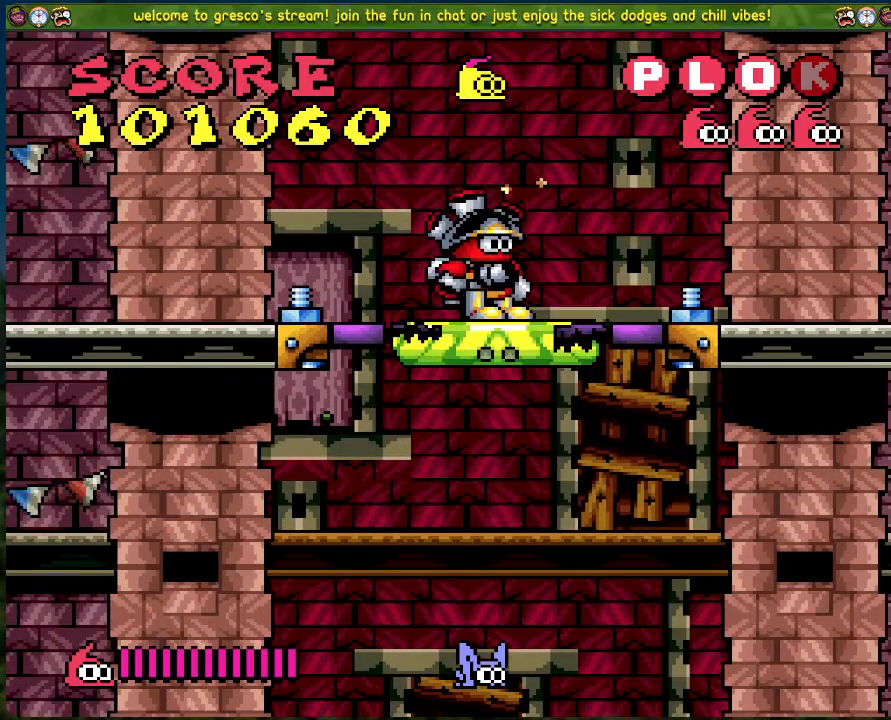
{"buttons": [], "left_stick": "center", "events": [[451, "DPAD_UP", "up"]]}